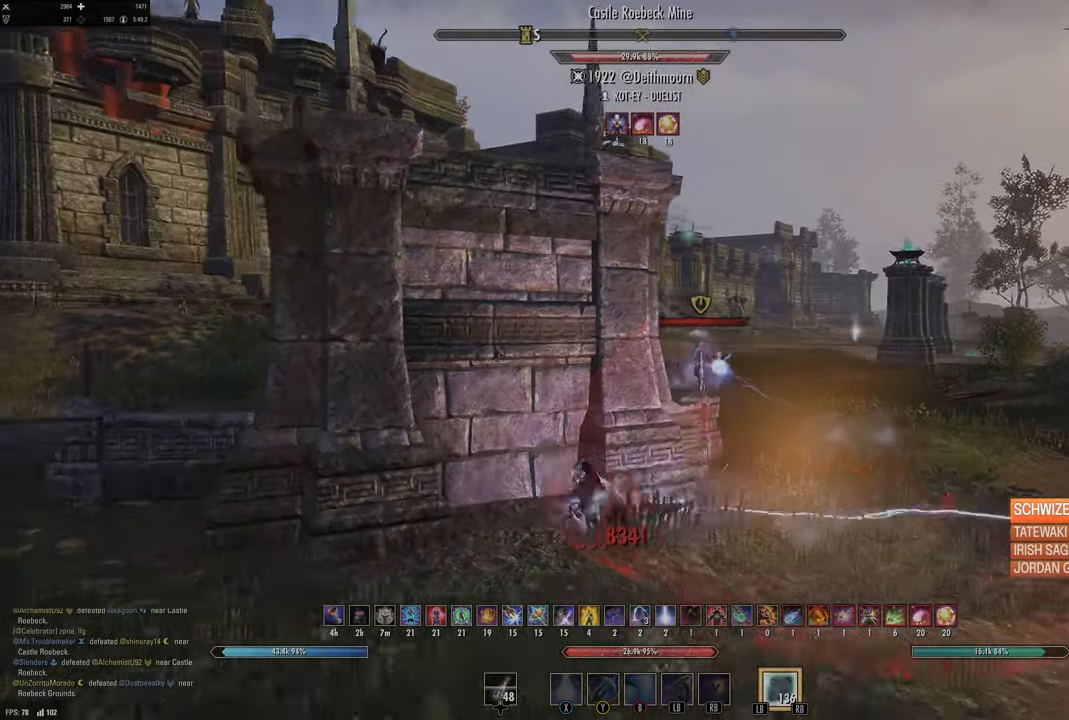
Gameplay with a controller (Xbox layout); each line is a JSON object with the inputs held at the frame after it (dt_ms = milliseconds from this image to that frame). "events" lists button and stick changes between this image and that frame as [ms after this image, input, new state], when the widget could be followed in between.
{"dt_ms": 500, "buttons": ["B"], "left_stick": "left", "right_stick": "center", "events": [[183, "left_stick", "left"], [450, "B", "down"]]}
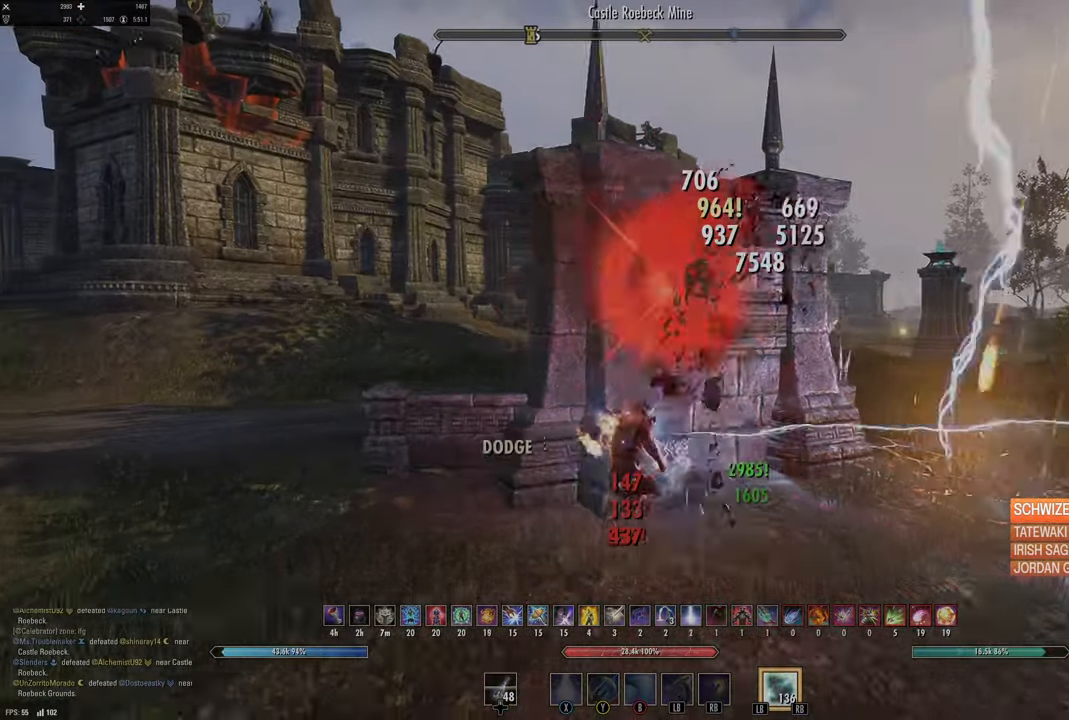
{"dt_ms": 500, "buttons": [], "left_stick": "left", "right_stick": "center", "events": [[50, "B", "up"], [283, "right_stick", "right"], [483, "right_stick", "center"]]}
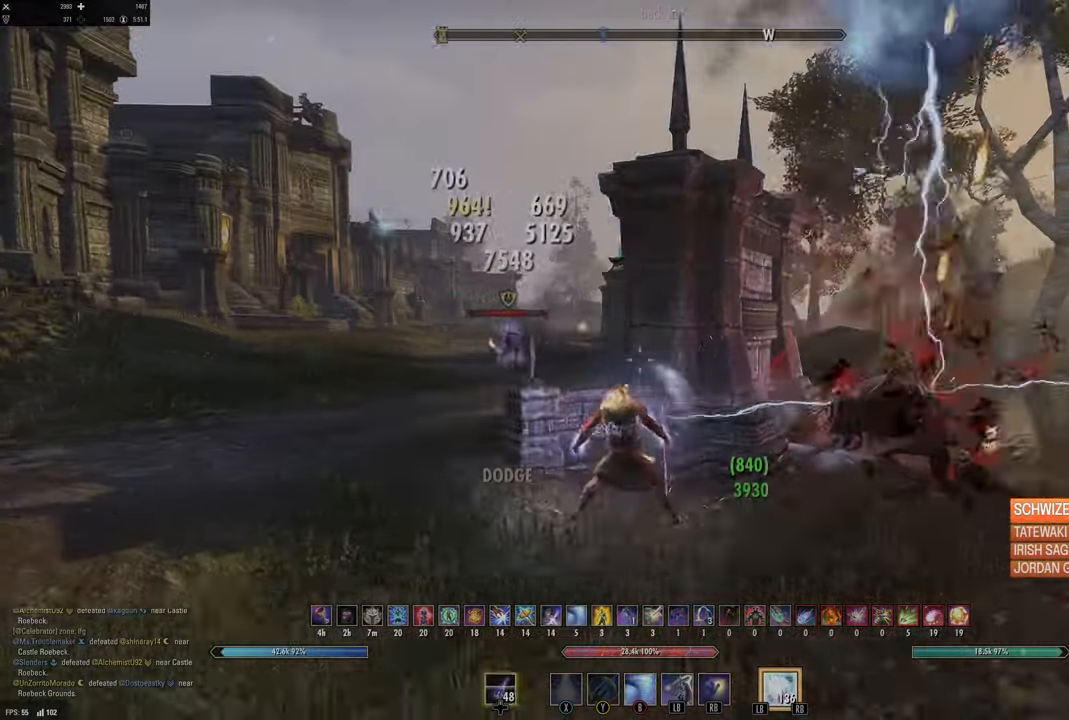
{"dt_ms": 500, "buttons": [], "left_stick": "up-left", "right_stick": "center", "events": [[17, "L3", "down"], [233, "L3", "up"], [233, "right_stick", "left"], [350, "left_stick", "up-left"], [350, "right_stick", "center"]]}
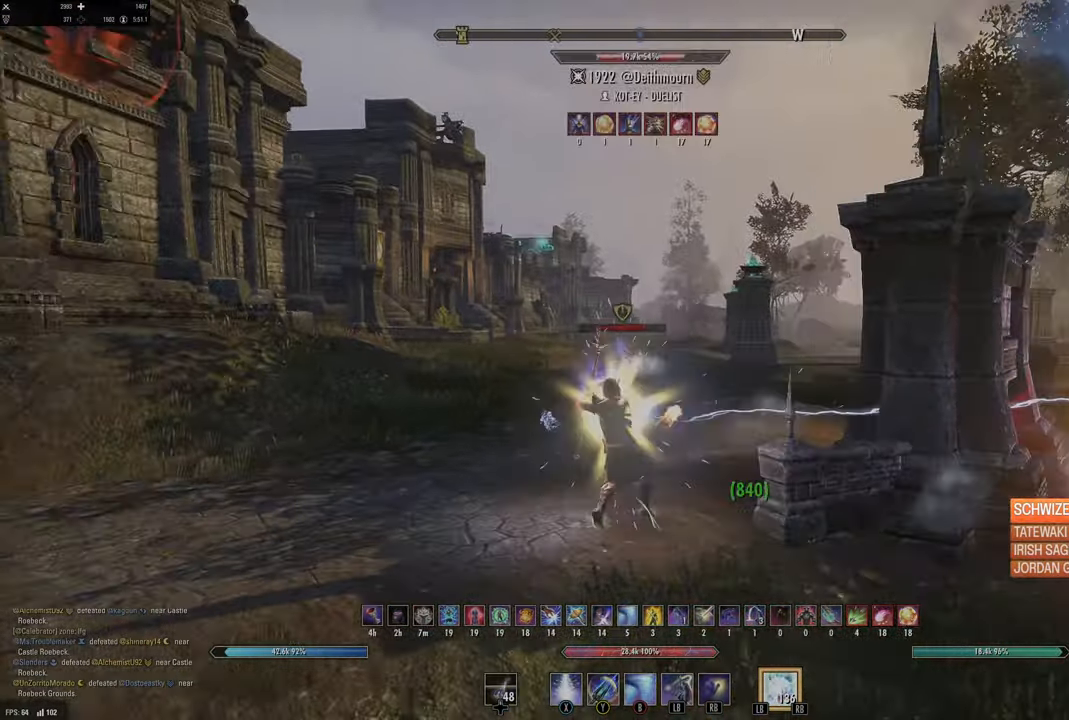
{"dt_ms": 500, "buttons": [], "left_stick": "up", "right_stick": "center", "events": [[83, "right_stick", "left"], [167, "left_stick", "up"], [183, "R2", "down"], [183, "right_stick", "center"], [283, "R2", "up"], [300, "Y", "down"], [400, "Y", "up"]]}
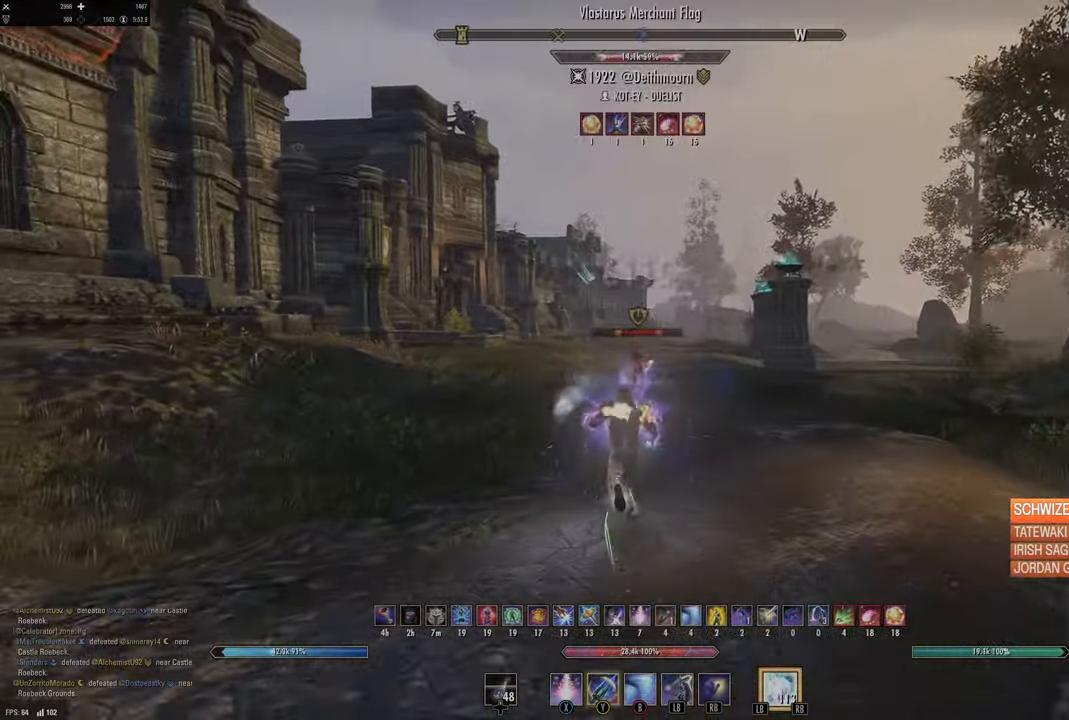
{"dt_ms": 500, "buttons": [], "left_stick": "up-left", "right_stick": "center", "events": [[67, "right_stick", "left"], [167, "L3", "down"], [167, "right_stick", "center"], [317, "left_stick", "up-left"], [383, "L3", "up"]]}
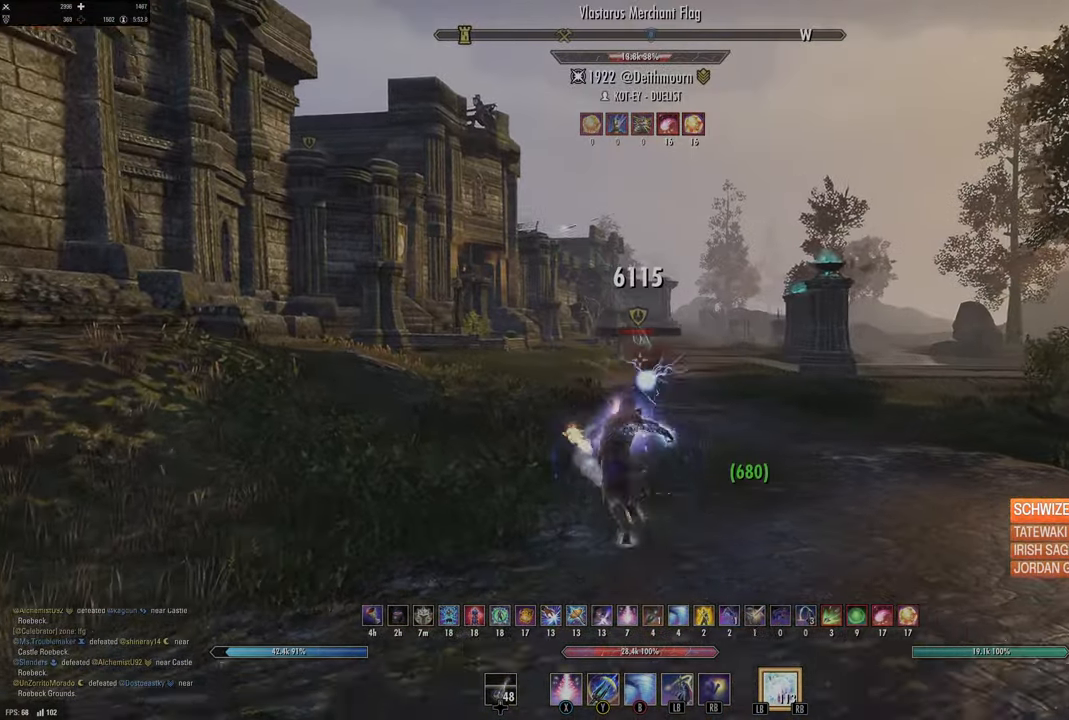
{"dt_ms": 500, "buttons": ["R2"], "left_stick": "up", "right_stick": "center", "events": [[33, "left_stick", "up"], [433, "R2", "down"], [433, "right_stick", "up-right"], [483, "right_stick", "center"]]}
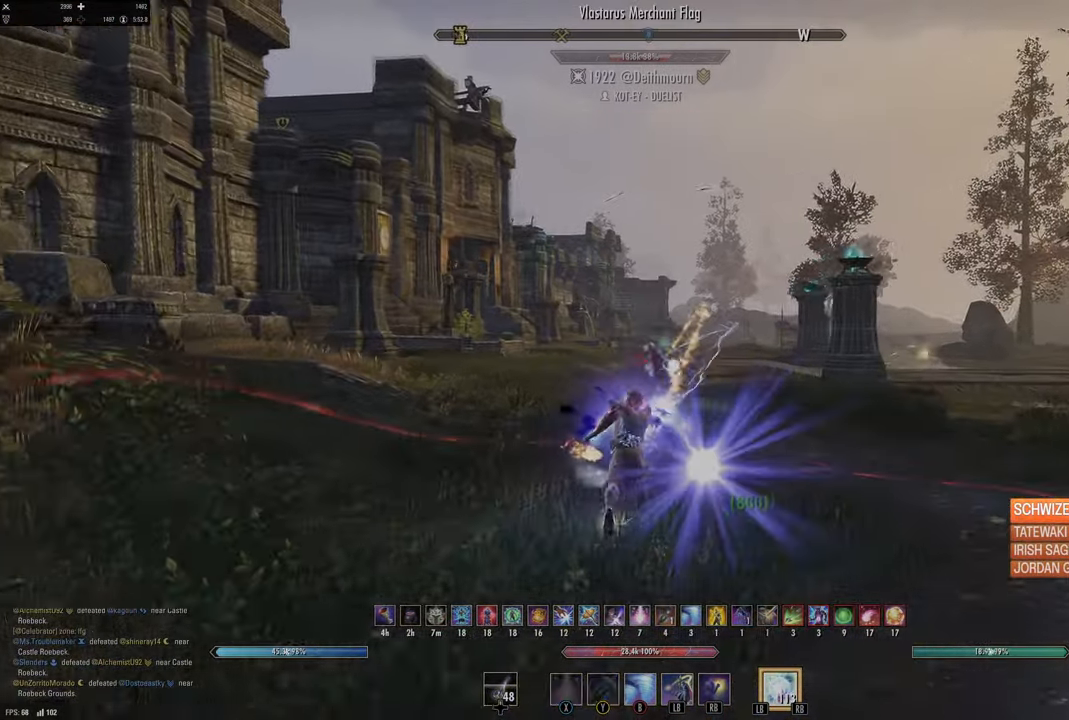
{"dt_ms": 500, "buttons": ["L3"], "left_stick": "up", "right_stick": "center", "events": [[84, "R2", "up"], [84, "Y", "down"], [167, "Y", "up"], [467, "L3", "down"]]}
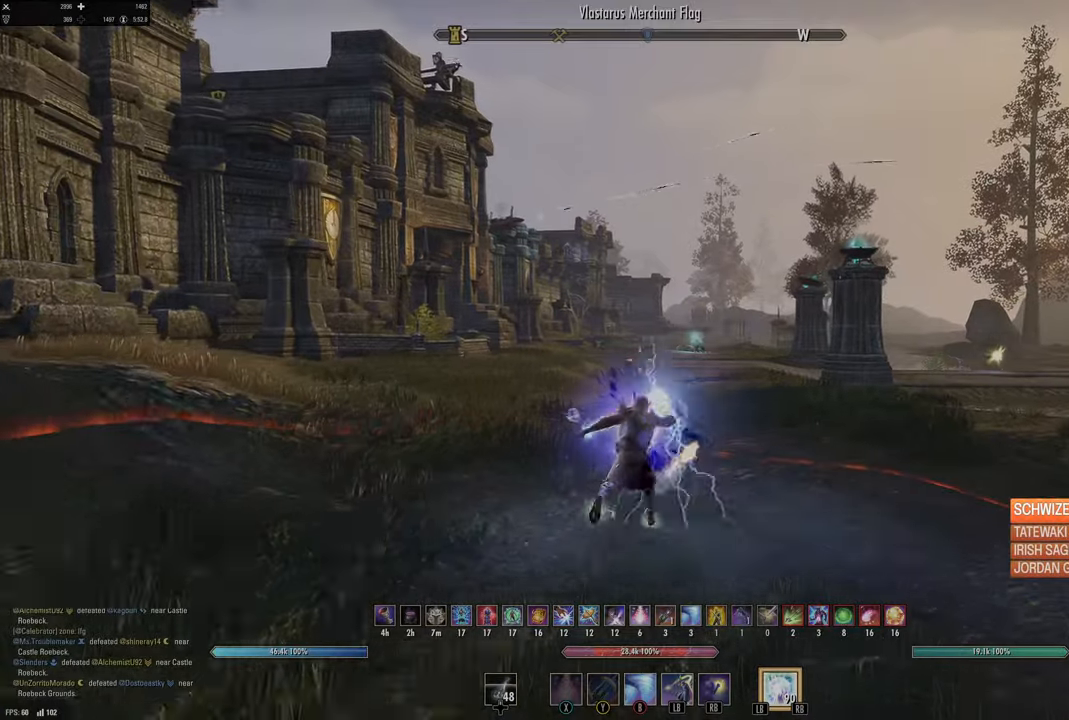
{"dt_ms": 1000, "buttons": [], "left_stick": "up-right", "right_stick": "down-right"}
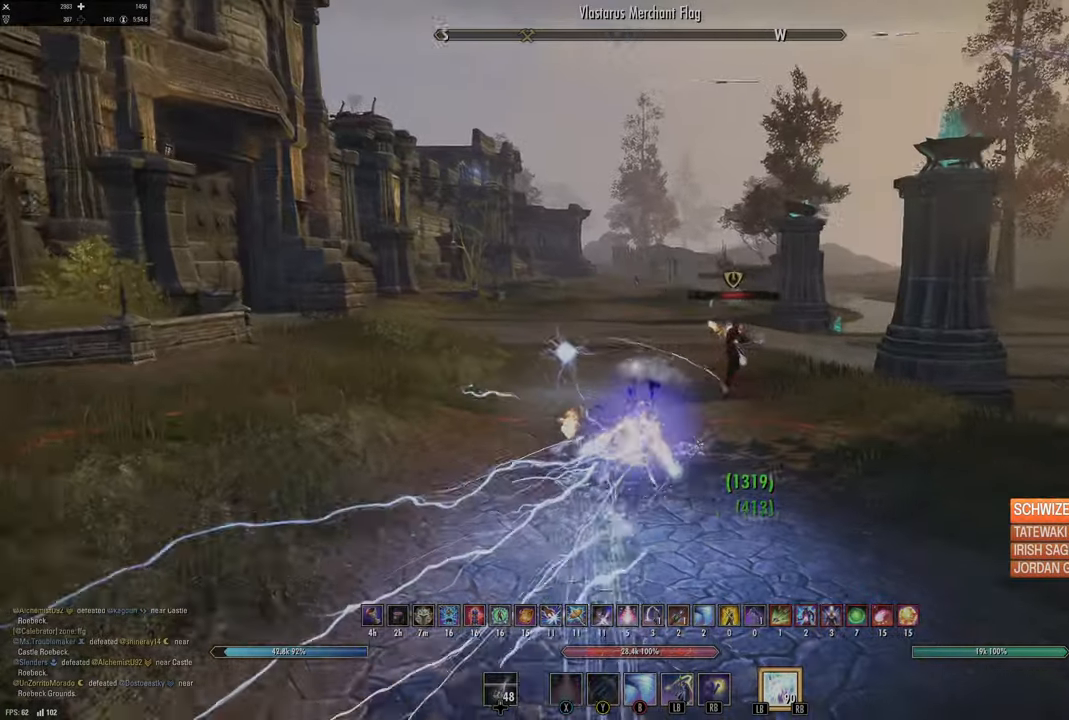
{"dt_ms": 500, "buttons": ["L1", "L2"], "left_stick": "up", "right_stick": "center", "events": [[134, "right_stick", "right"], [167, "R2", "down"], [234, "left_stick", "up"], [300, "R2", "up"], [300, "right_stick", "center"], [317, "L1", "down"], [317, "L2", "down"], [384, "L1", "up"], [384, "L2", "up"], [467, "L1", "down"], [467, "L2", "down"]]}
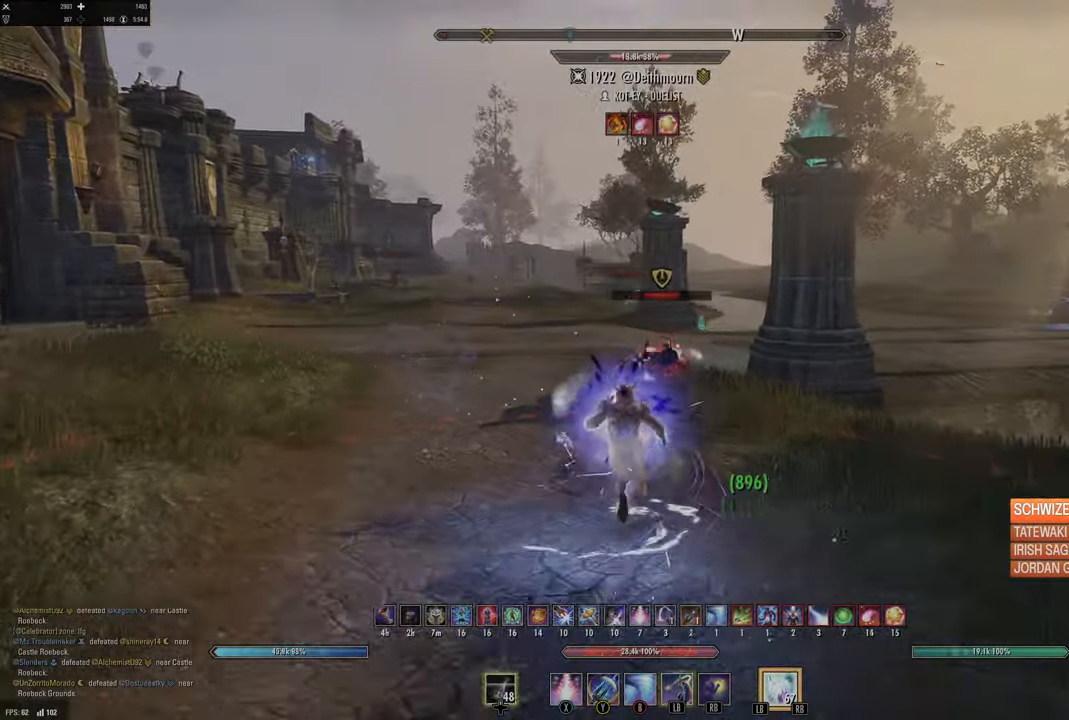
{"dt_ms": 500, "buttons": [], "left_stick": "up-right", "right_stick": "right", "events": [[34, "L1", "up"], [34, "L2", "up"], [84, "right_stick", "right"], [150, "left_stick", "up-right"]]}
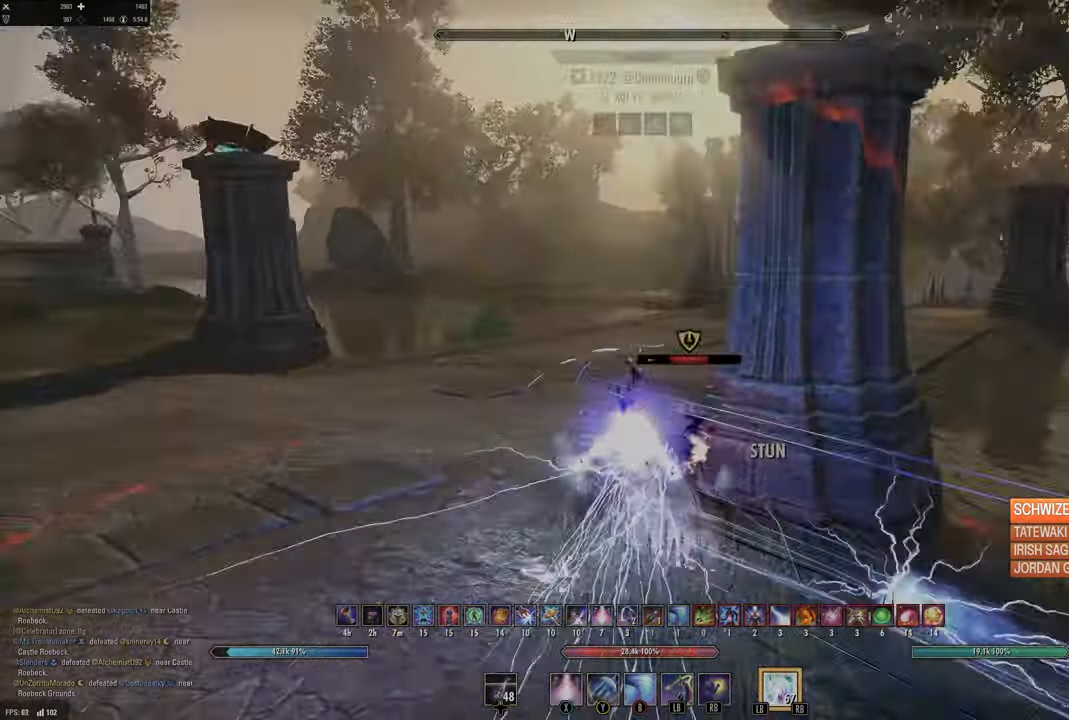
{"dt_ms": 500, "buttons": ["X"], "left_stick": "up", "right_stick": "center", "events": [[84, "left_stick", "down"], [100, "right_stick", "center"], [217, "left_stick", "up-left"], [234, "right_stick", "down-left"], [267, "R2", "down"], [367, "left_stick", "up"], [384, "R2", "up"], [384, "right_stick", "center"], [434, "X", "down"]]}
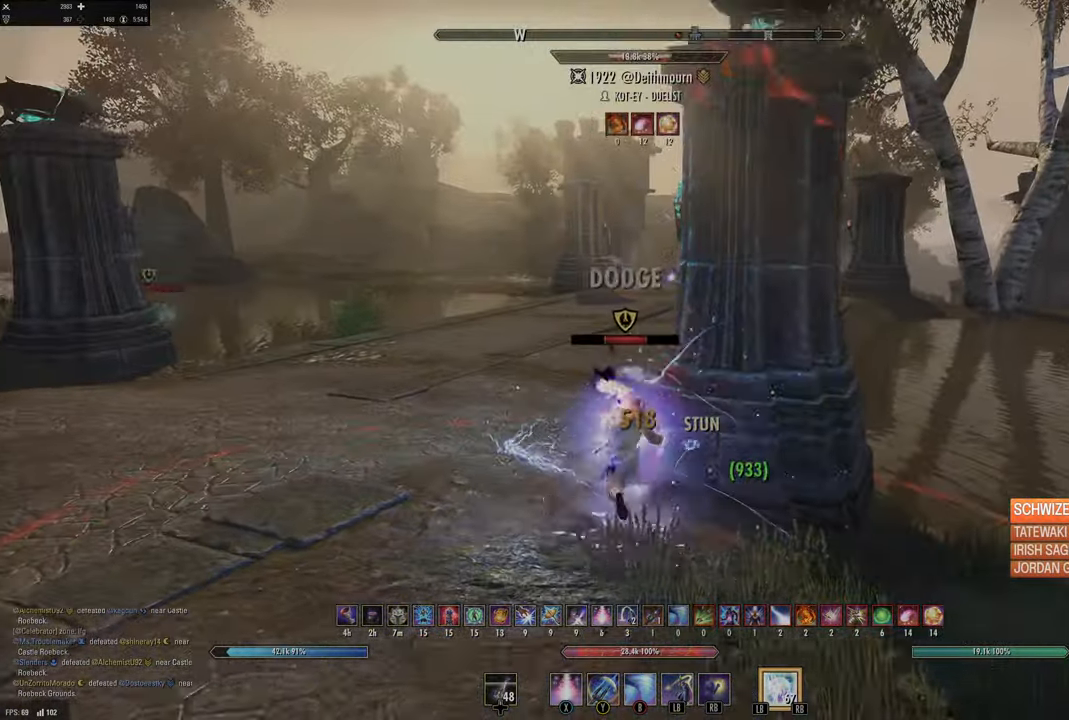
{"dt_ms": 500, "buttons": [], "left_stick": "center", "right_stick": "right", "events": [[34, "X", "up"], [84, "X", "down"], [150, "X", "up"], [184, "L2", "down"], [250, "A", "down"], [284, "L3", "down"], [317, "A", "up"], [350, "L3", "up"], [400, "L2", "up"], [417, "right_stick", "right"], [450, "left_stick", "center"]]}
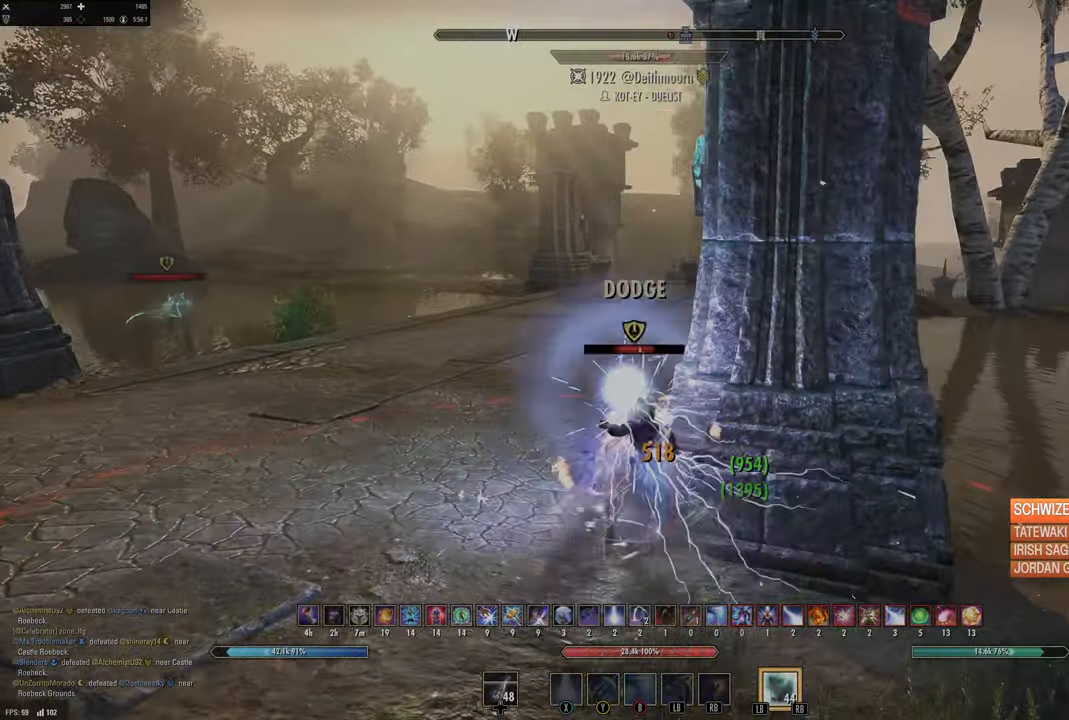
{"dt_ms": 500, "buttons": [], "left_stick": "left", "right_stick": "right", "events": [[134, "left_stick", "up"], [284, "left_stick", "up-left"], [434, "left_stick", "left"]]}
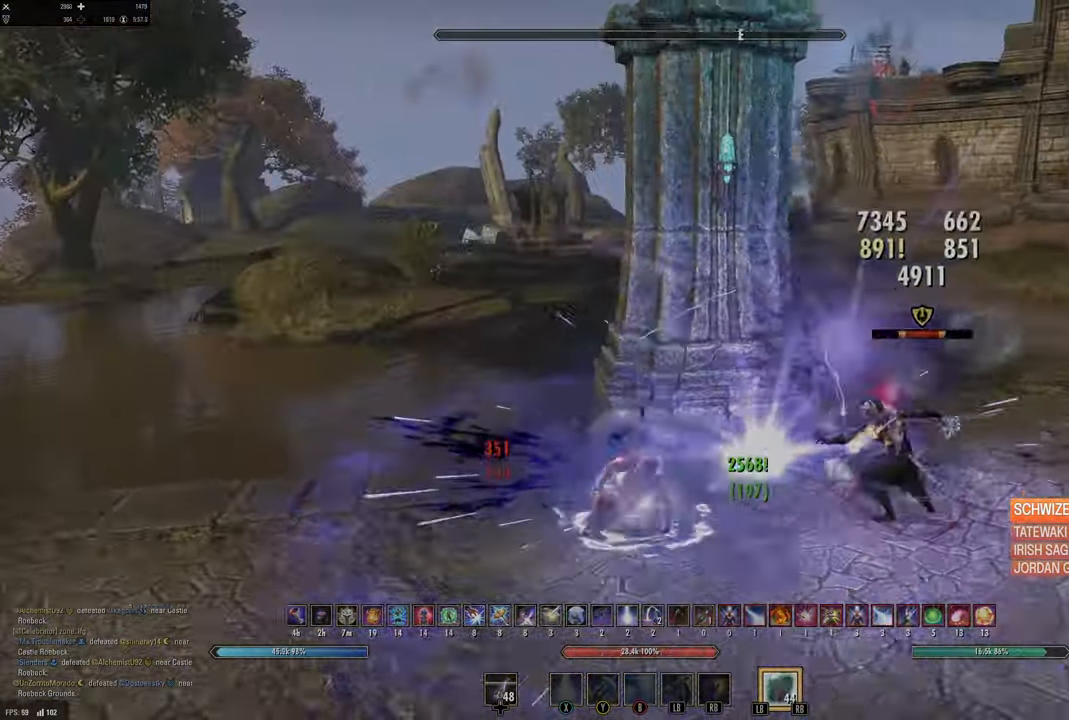
{"dt_ms": 500, "buttons": [], "left_stick": "down-left", "right_stick": "center", "events": [[134, "left_stick", "down-right"], [267, "R2", "down"], [334, "left_stick", "down-left"], [367, "R2", "up"], [367, "right_stick", "center"], [384, "Y", "down"], [484, "Y", "up"]]}
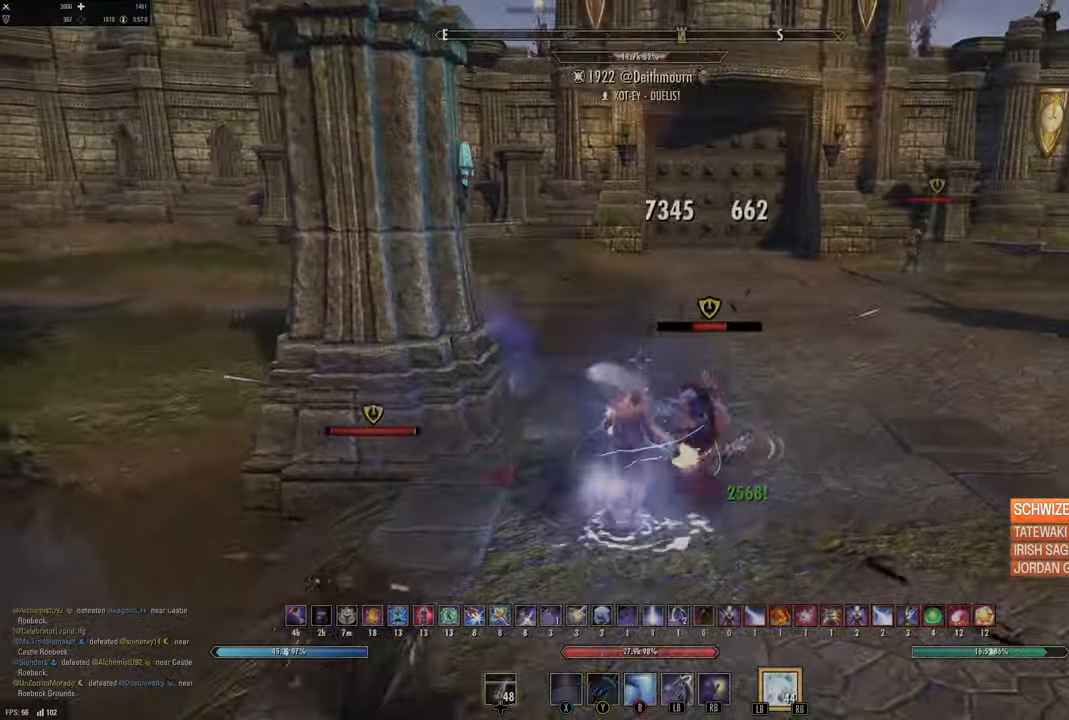
{"dt_ms": 500, "buttons": [], "left_stick": "left", "right_stick": "center", "events": [[34, "L2", "down"], [84, "B", "down"], [184, "B", "up"], [450, "left_stick", "left"], [484, "L2", "up"]]}
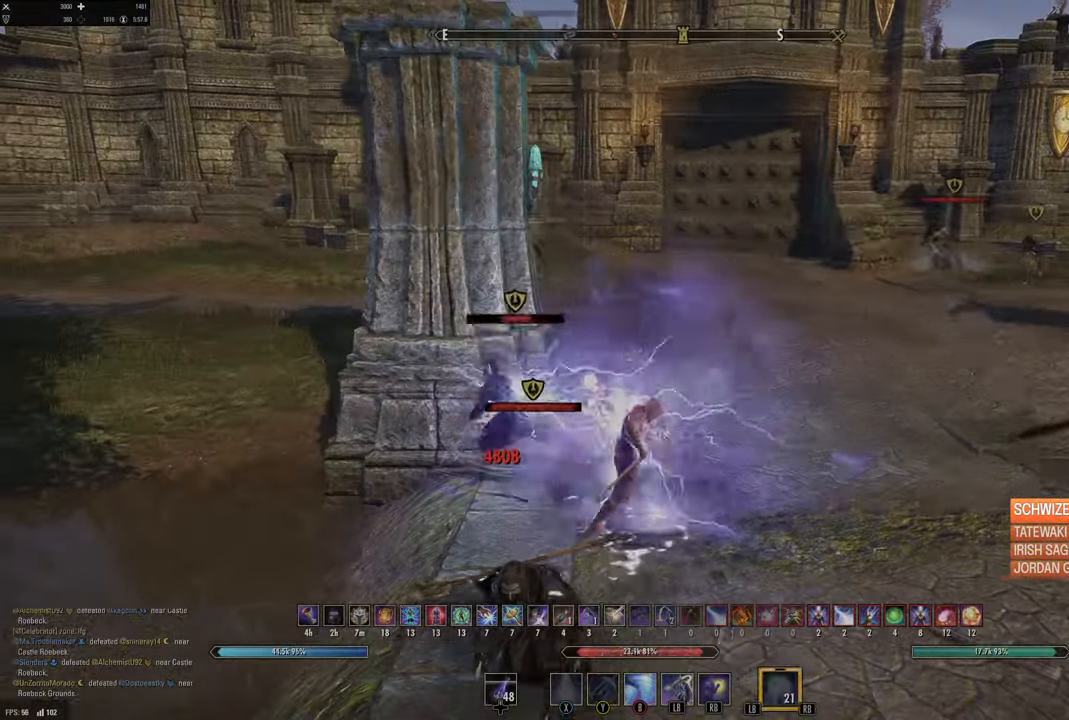
{"dt_ms": 500, "buttons": [], "left_stick": "up-left", "right_stick": "center", "events": [[67, "right_stick", "left"], [317, "DPAD_UP", "down"], [317, "right_stick", "center"], [400, "left_stick", "up-left"], [417, "DPAD_UP", "up"]]}
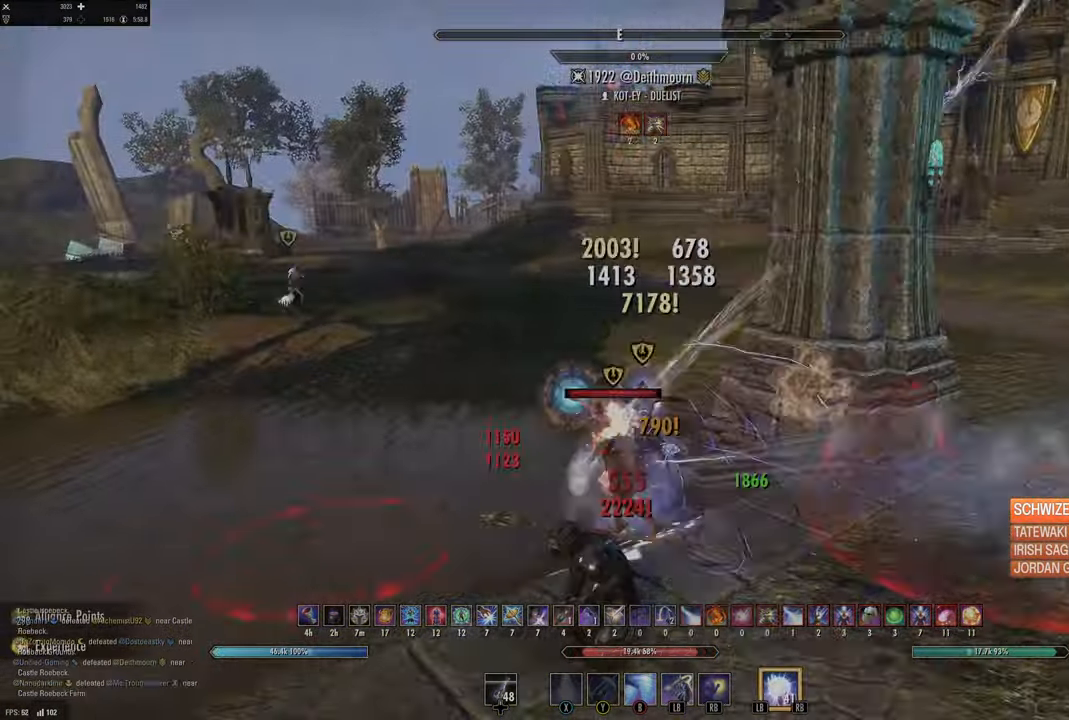
{"dt_ms": 500, "buttons": [], "left_stick": "up", "right_stick": "left", "events": [[50, "B", "down"], [150, "B", "up"], [150, "L2", "down"], [317, "left_stick", "up"], [417, "L2", "up"], [417, "right_stick", "left"]]}
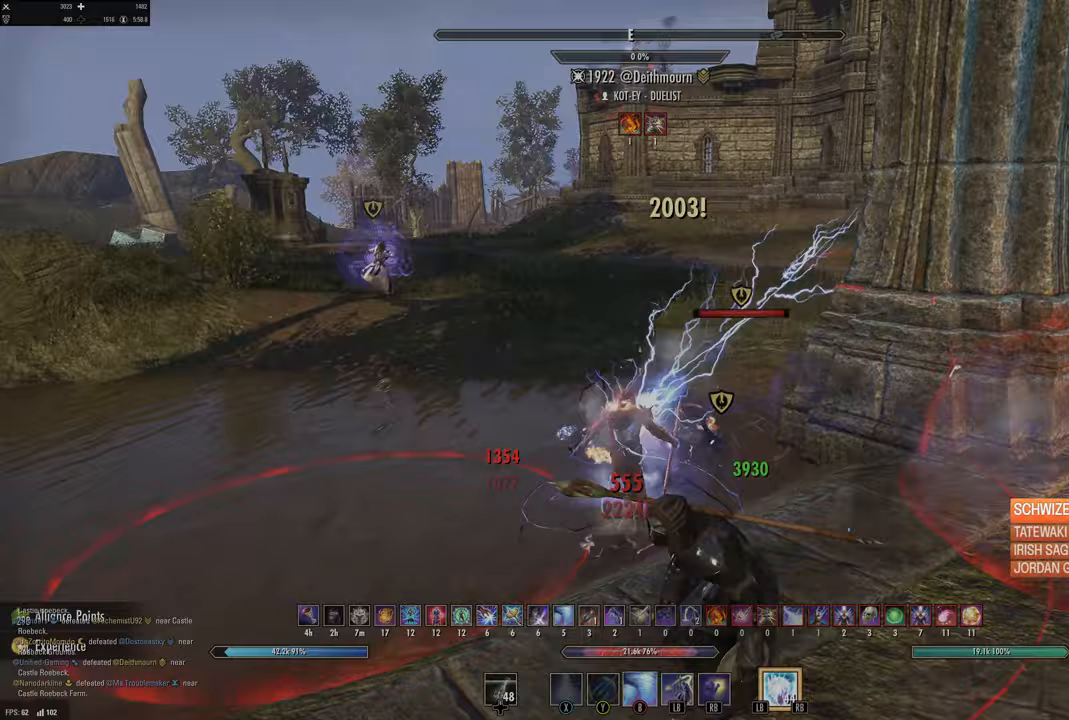
{"dt_ms": 500, "buttons": [], "left_stick": "up", "right_stick": "up-left", "events": [[17, "L3", "down"], [167, "L3", "up"], [233, "right_stick", "center"], [367, "right_stick", "up-left"]]}
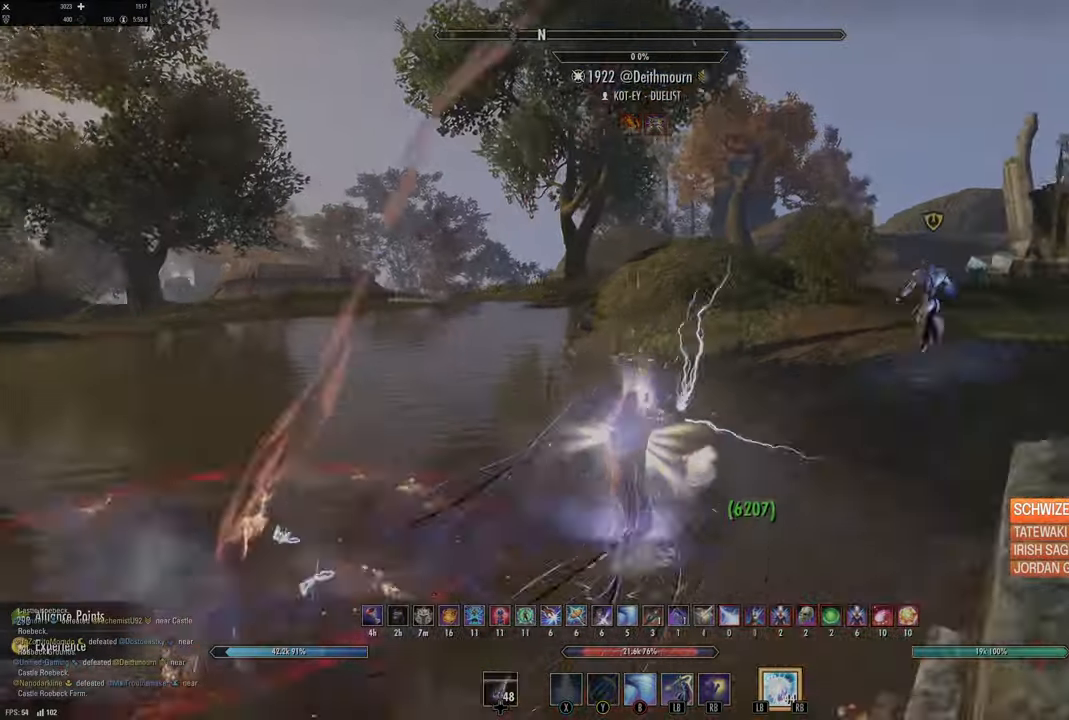
{"dt_ms": 500, "buttons": ["L3"], "left_stick": "up-left", "right_stick": "center"}
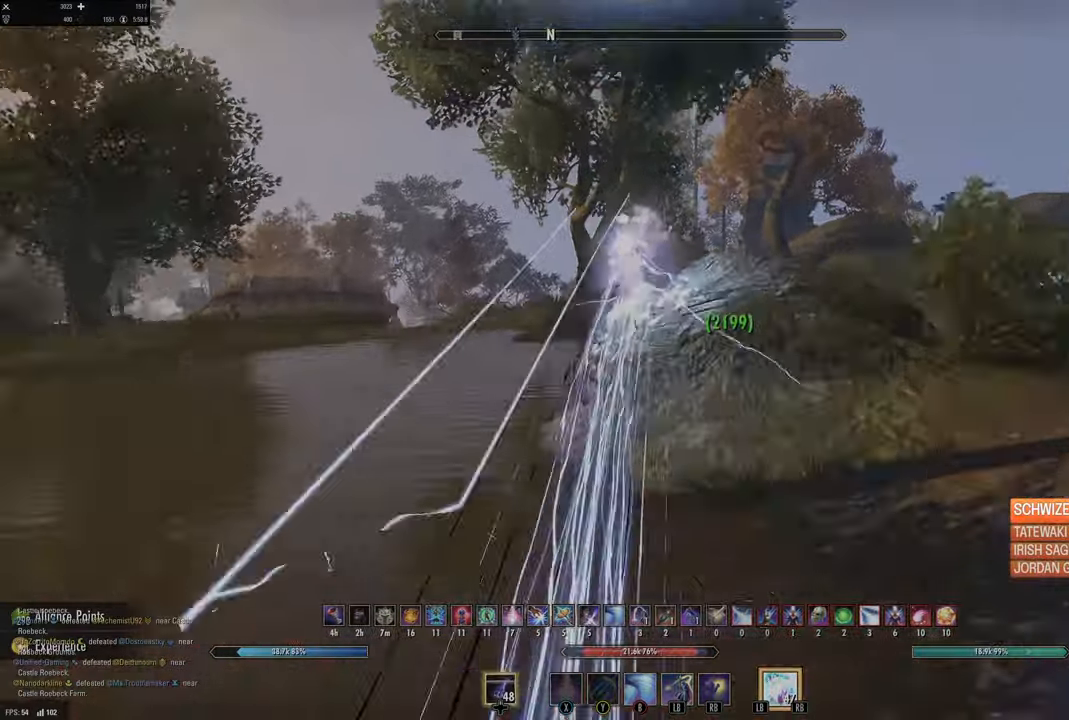
{"dt_ms": 500, "buttons": [], "left_stick": "up", "right_stick": "center", "events": [[100, "L3", "up"], [350, "right_stick", "left"], [383, "left_stick", "up"], [450, "right_stick", "center"]]}
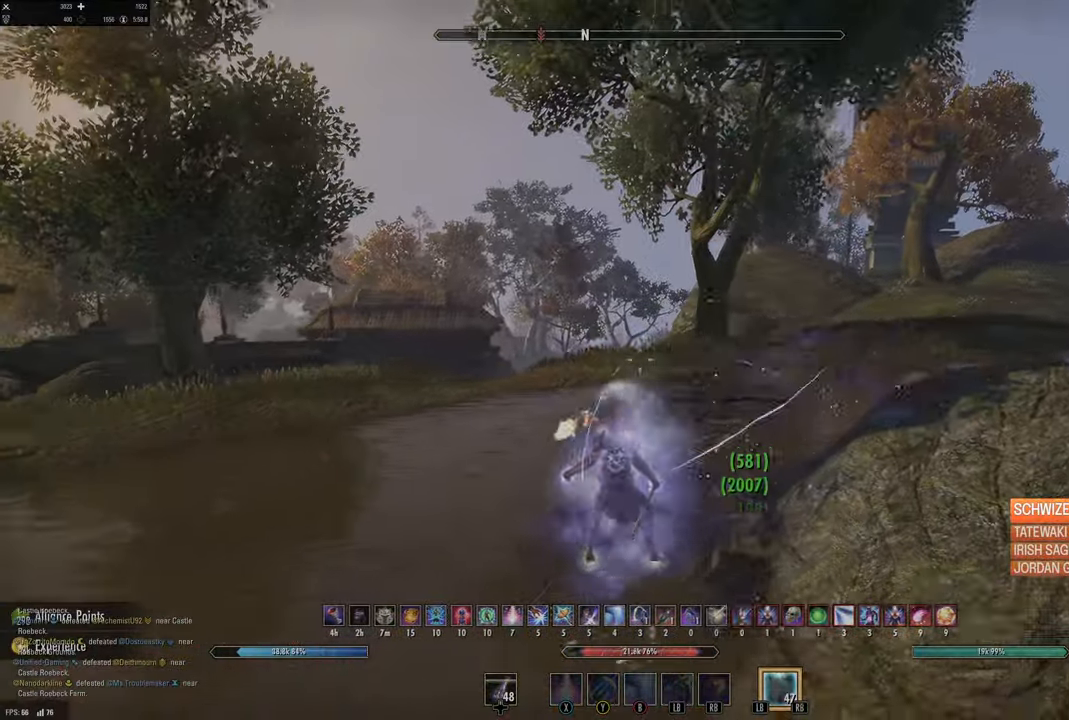
{"dt_ms": 500, "buttons": [], "left_stick": "up", "right_stick": "center", "events": [[100, "L1", "down"], [183, "L1", "up"], [250, "L1", "down"], [333, "L1", "up"]]}
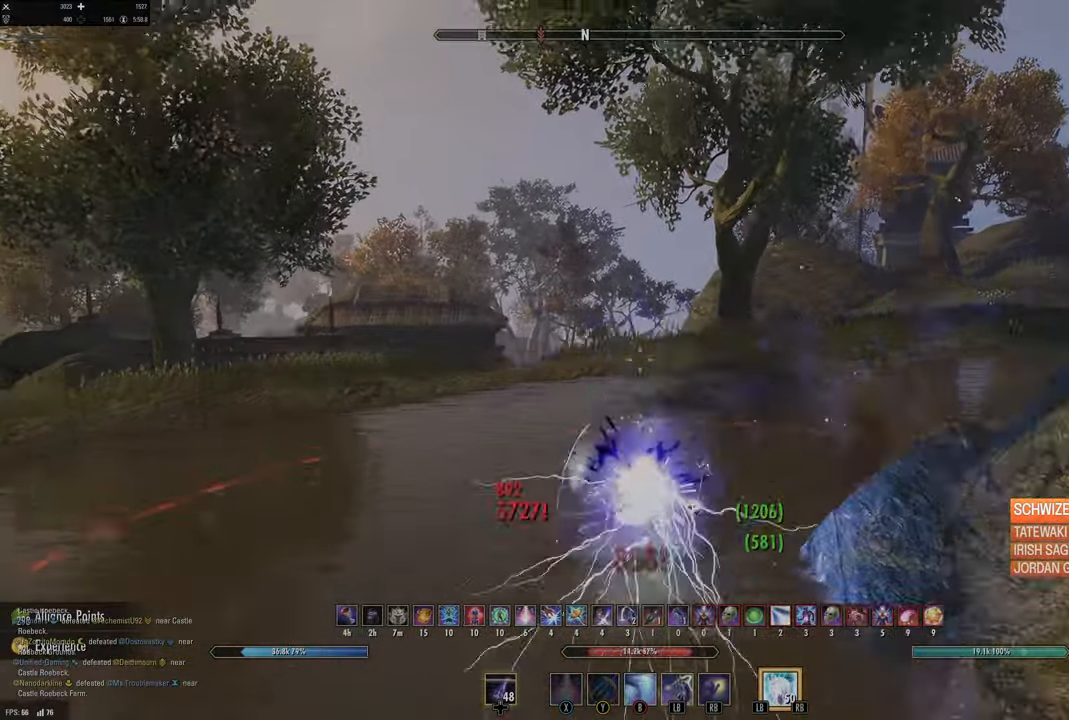
{"dt_ms": 500, "buttons": ["B"], "left_stick": "up", "right_stick": "center", "events": [[283, "right_stick", "down"], [367, "right_stick", "center"], [467, "B", "down"]]}
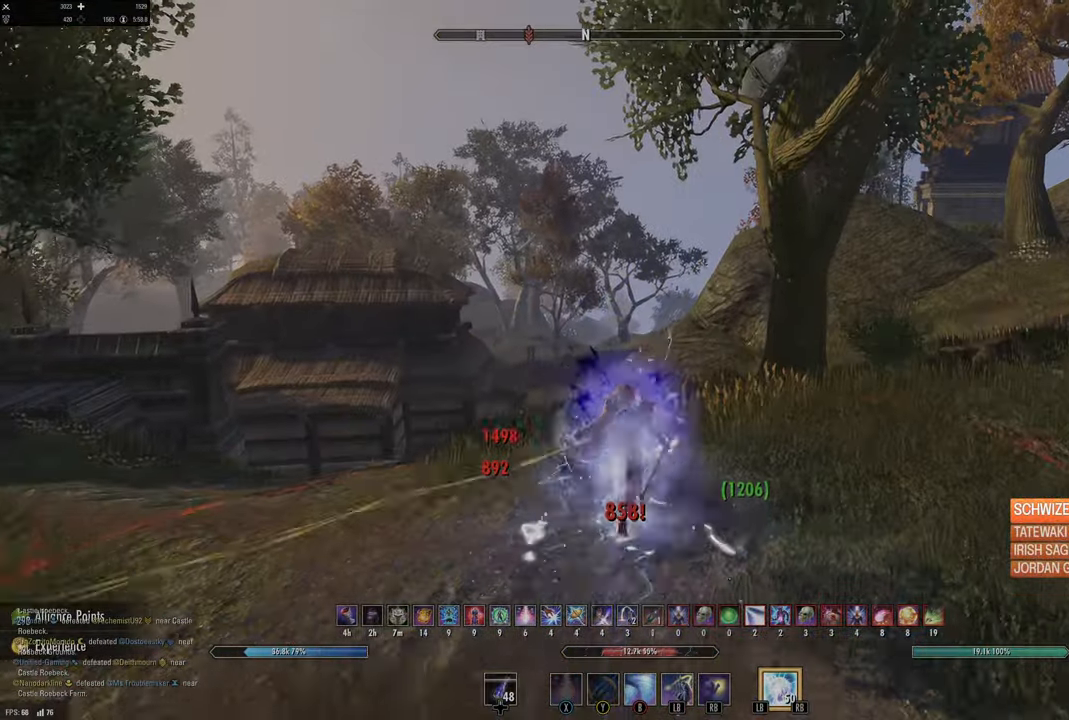
{"dt_ms": 500, "buttons": ["L2"], "left_stick": "up", "right_stick": "center", "events": [[67, "B", "up"], [133, "B", "down"], [200, "B", "up"], [217, "L2", "down"], [317, "A", "down"], [450, "A", "up"]]}
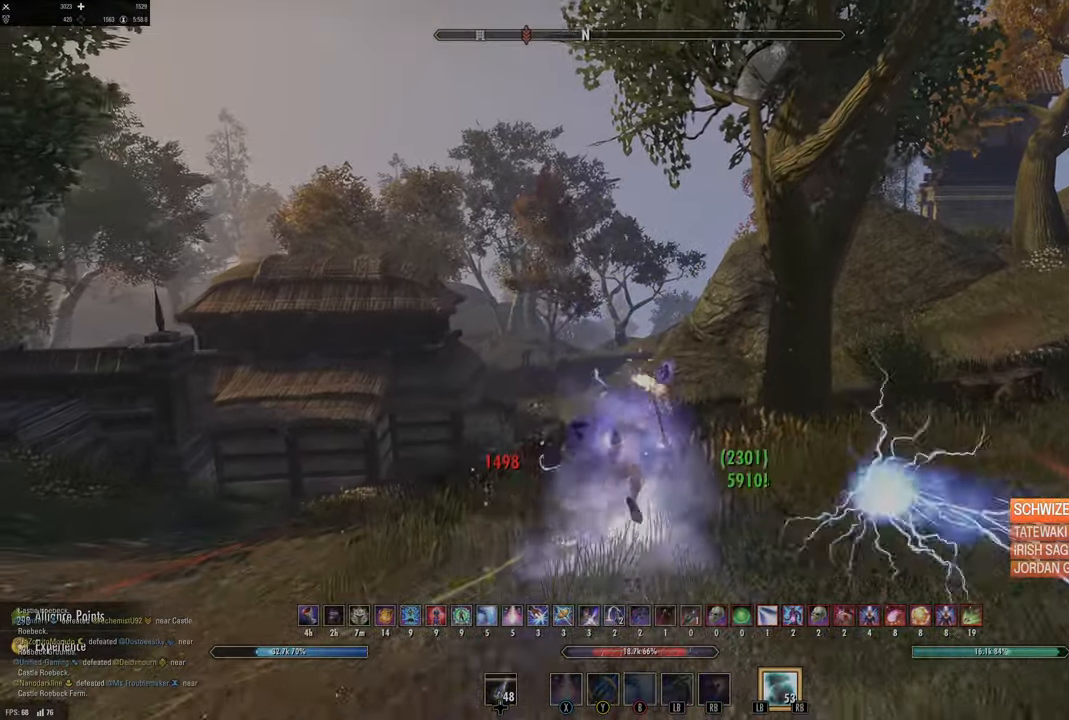
{"dt_ms": 500, "buttons": [], "left_stick": "up", "right_stick": "center", "events": [[83, "L2", "up"], [217, "right_stick", "down"], [317, "L3", "down"], [383, "right_stick", "center"], [483, "L3", "up"]]}
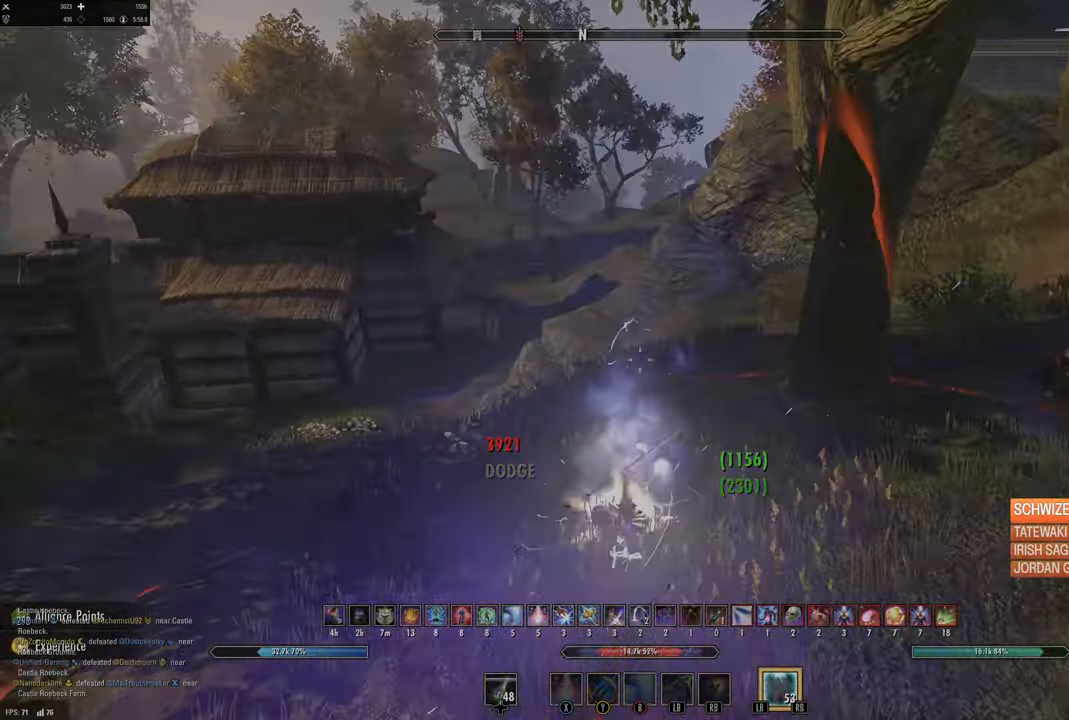
{"dt_ms": 500, "buttons": [], "left_stick": "up", "right_stick": "center", "events": [[333, "B", "down"], [450, "B", "up"]]}
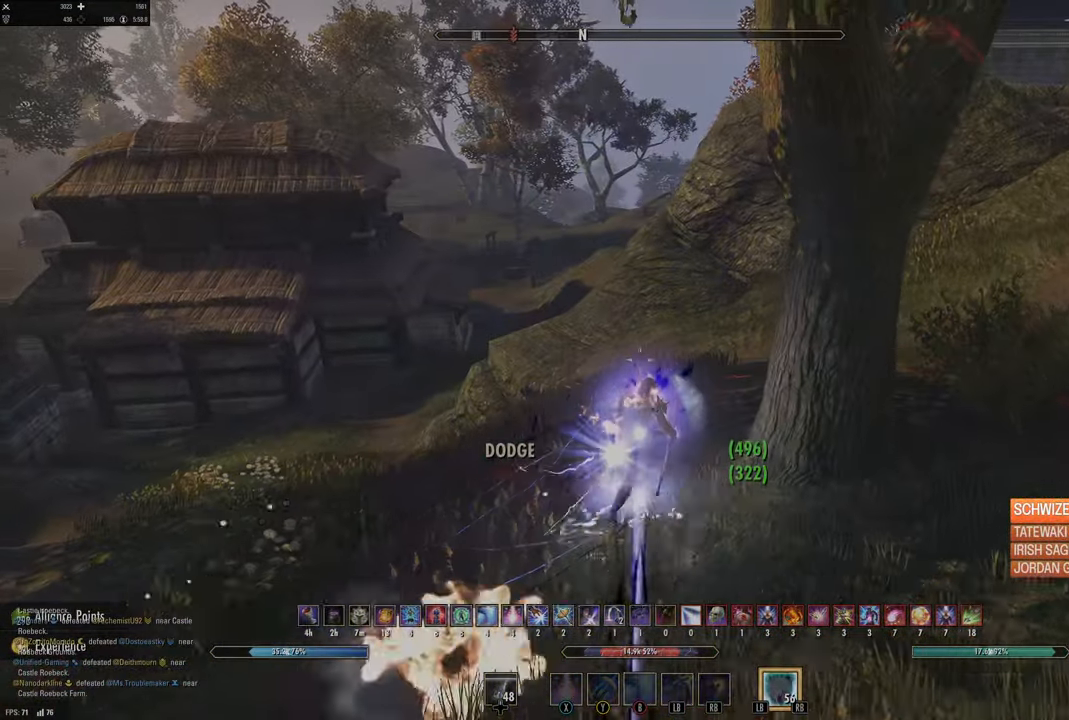
{"dt_ms": 500, "buttons": [], "left_stick": "up-right", "right_stick": "center", "events": [[267, "left_stick", "up-right"]]}
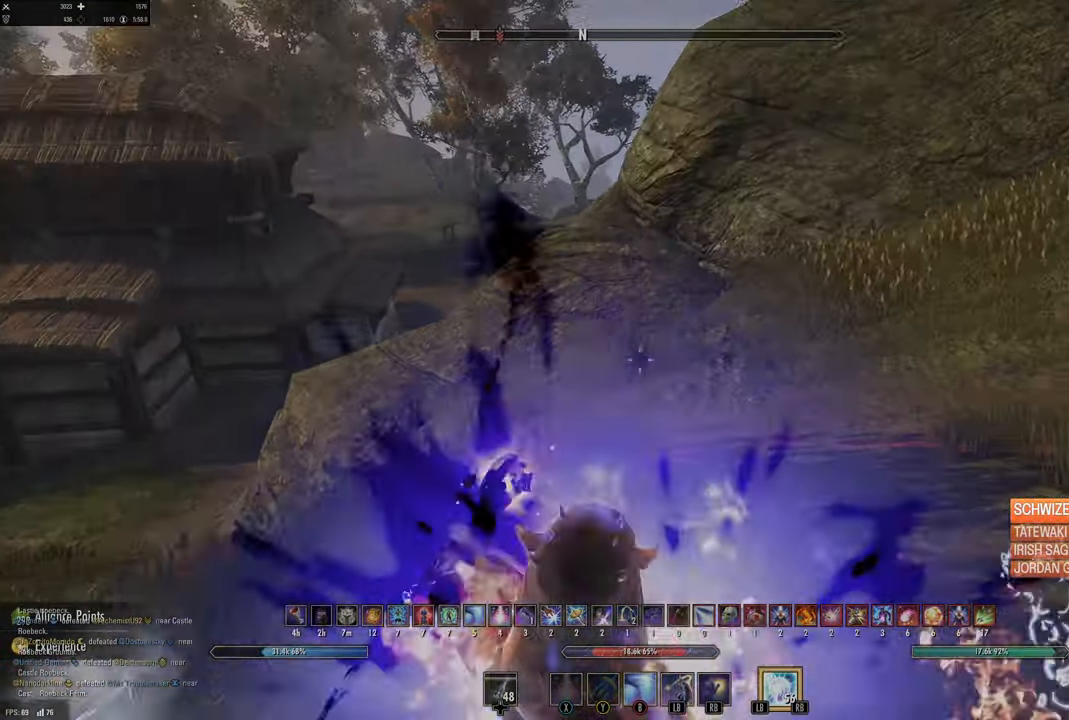
{"dt_ms": 500, "buttons": [], "left_stick": "up", "right_stick": "left", "events": [[33, "right_stick", "up"], [133, "left_stick", "up"], [150, "right_stick", "center"], [250, "right_stick", "left"], [350, "L1", "down"], [433, "L1", "up"]]}
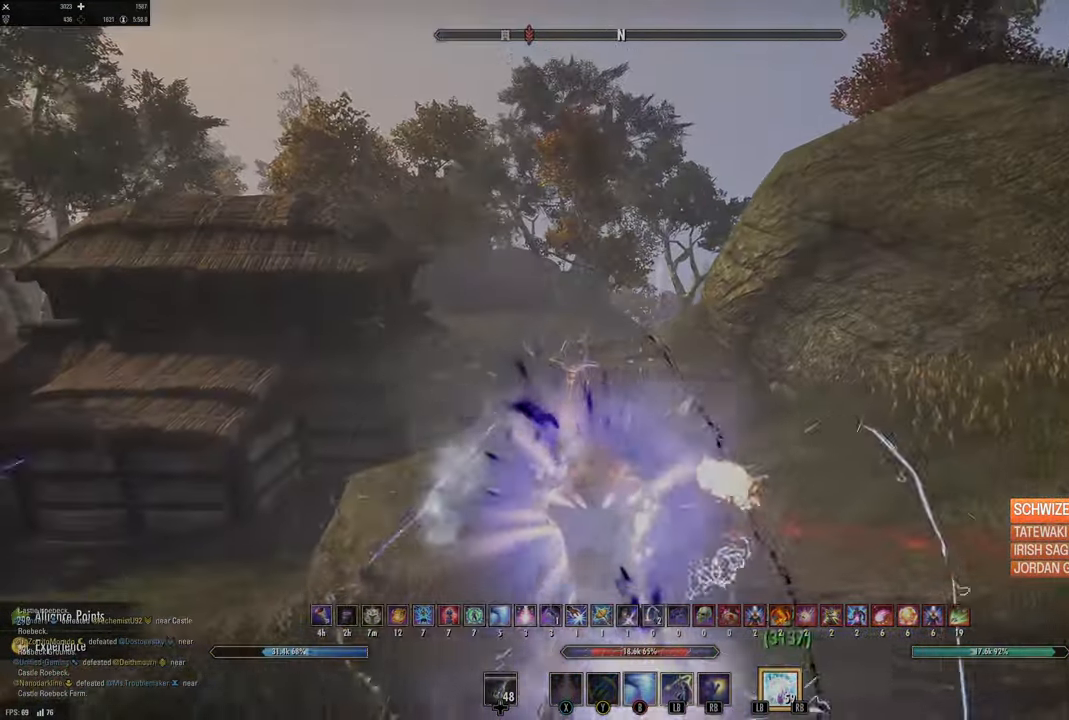
{"dt_ms": 500, "buttons": [], "left_stick": "up", "right_stick": "center", "events": [[17, "L1", "down"], [50, "right_stick", "down-right"], [84, "L1", "up"], [150, "L1", "down"], [167, "right_stick", "center"], [267, "L1", "up"]]}
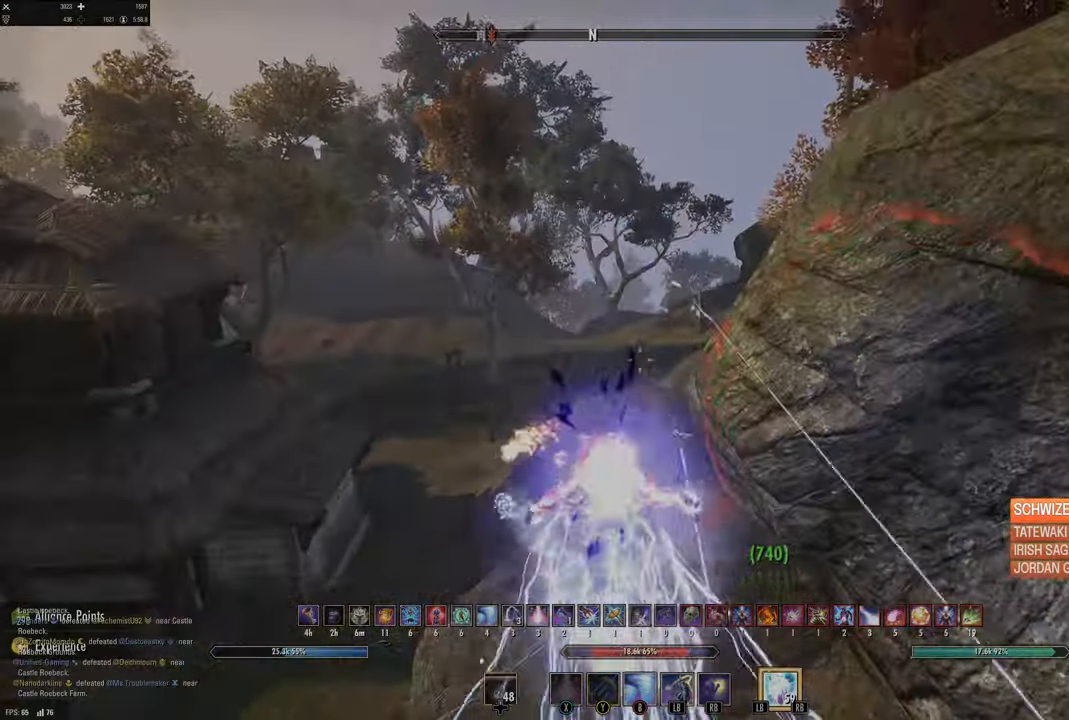
{"dt_ms": 500, "buttons": [], "left_stick": "up", "right_stick": "center", "events": [[67, "right_stick", "down-left"], [134, "right_stick", "center"], [367, "B", "down"], [467, "B", "up"]]}